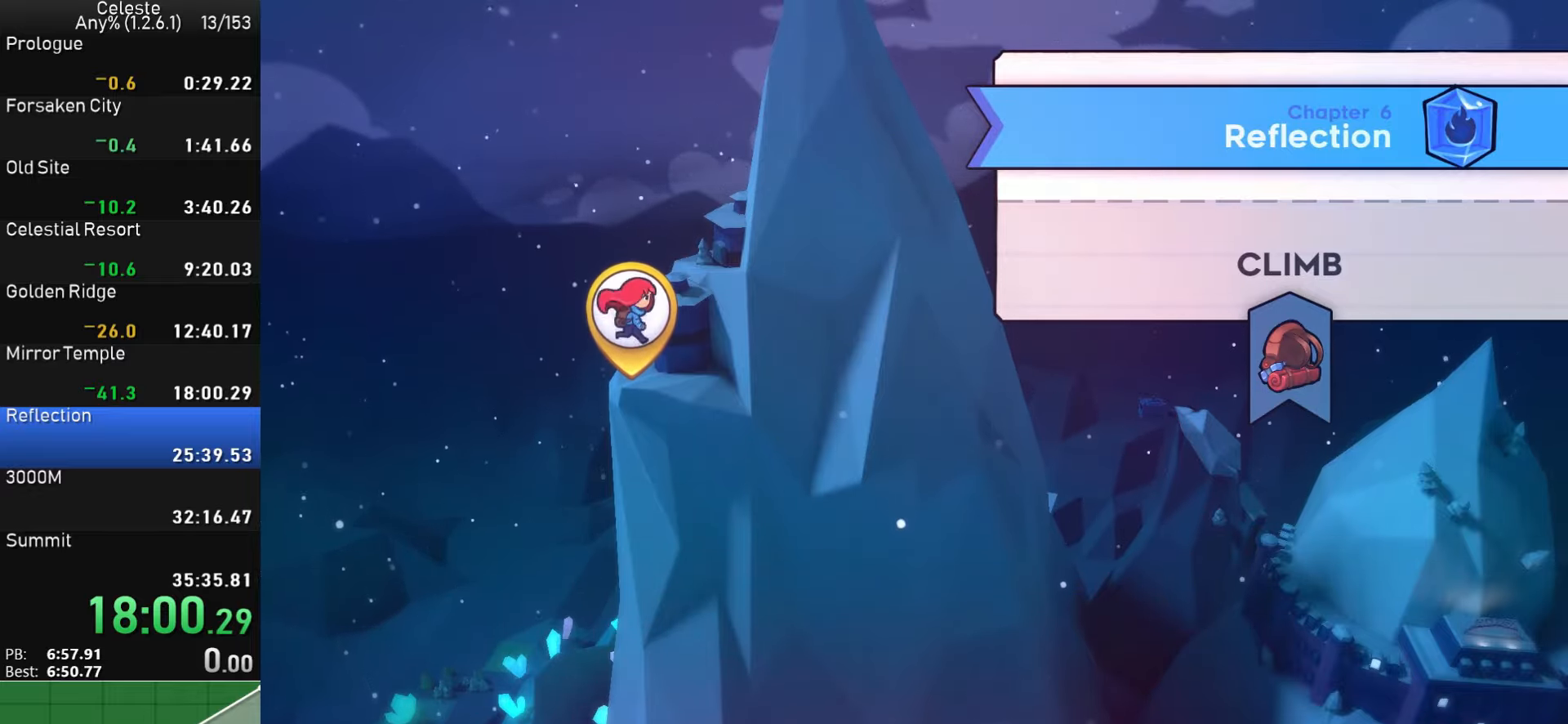
Gameplay with a controller (PlayStation layout); each line is a JSON object with the inputs held at the frame after it. "events" lists button and stick changes between this image and that frame as [ms after this image, input, new state], when the widget could be followed in between. Not read: L1 right_stick.
{"buttons": [], "left_stick": "center", "events": [[116, "CROSS", "down"], [316, "CROSS", "up"]]}
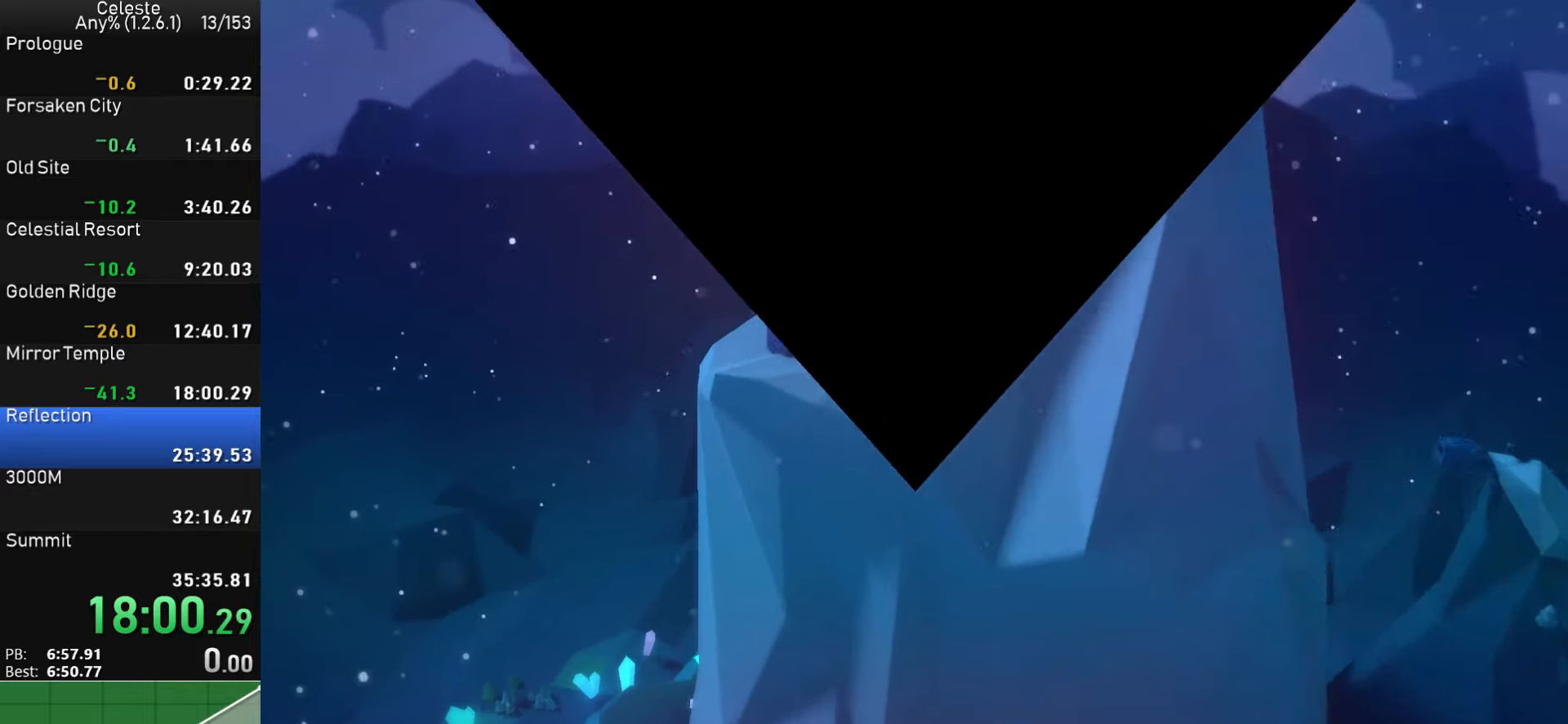
{"buttons": [], "left_stick": "center", "events": []}
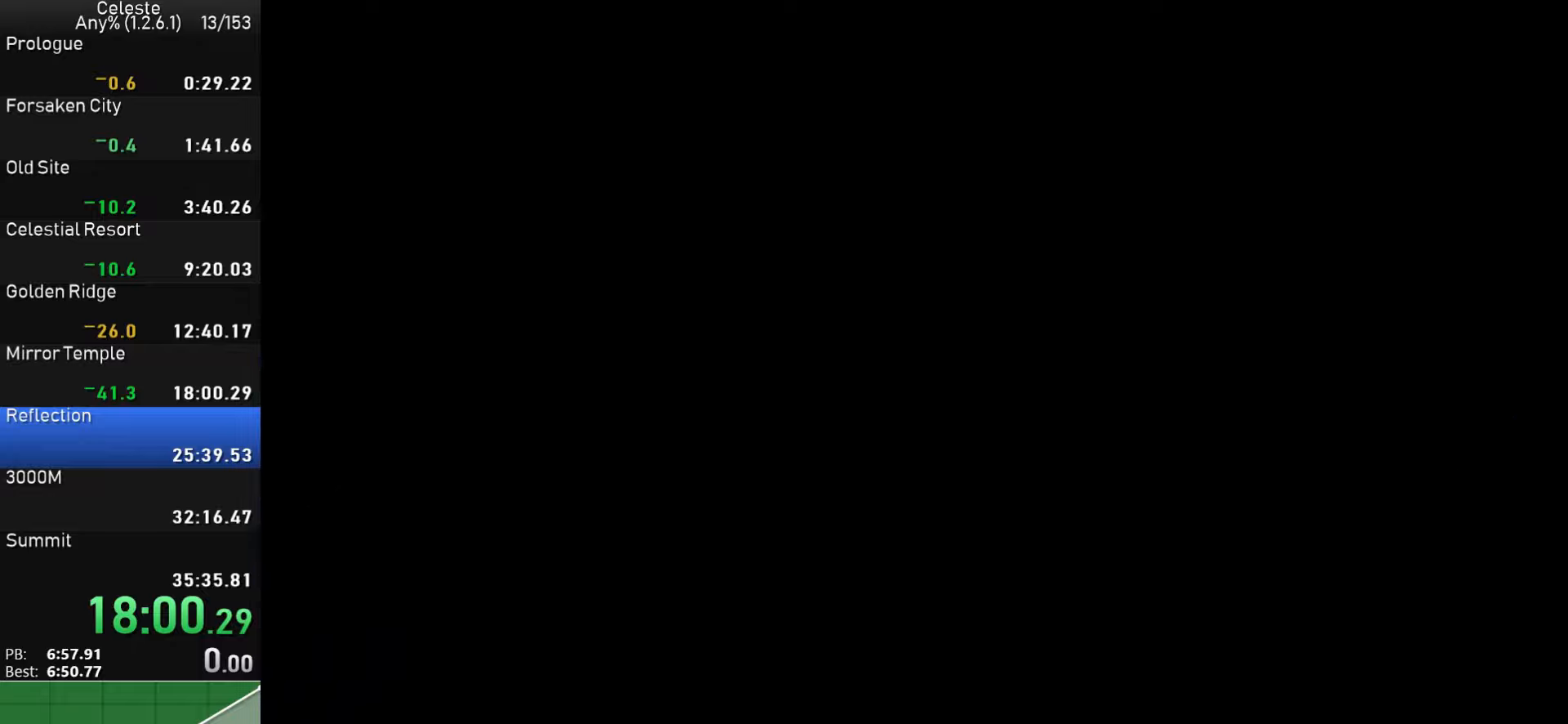
{"buttons": [], "left_stick": "center", "events": []}
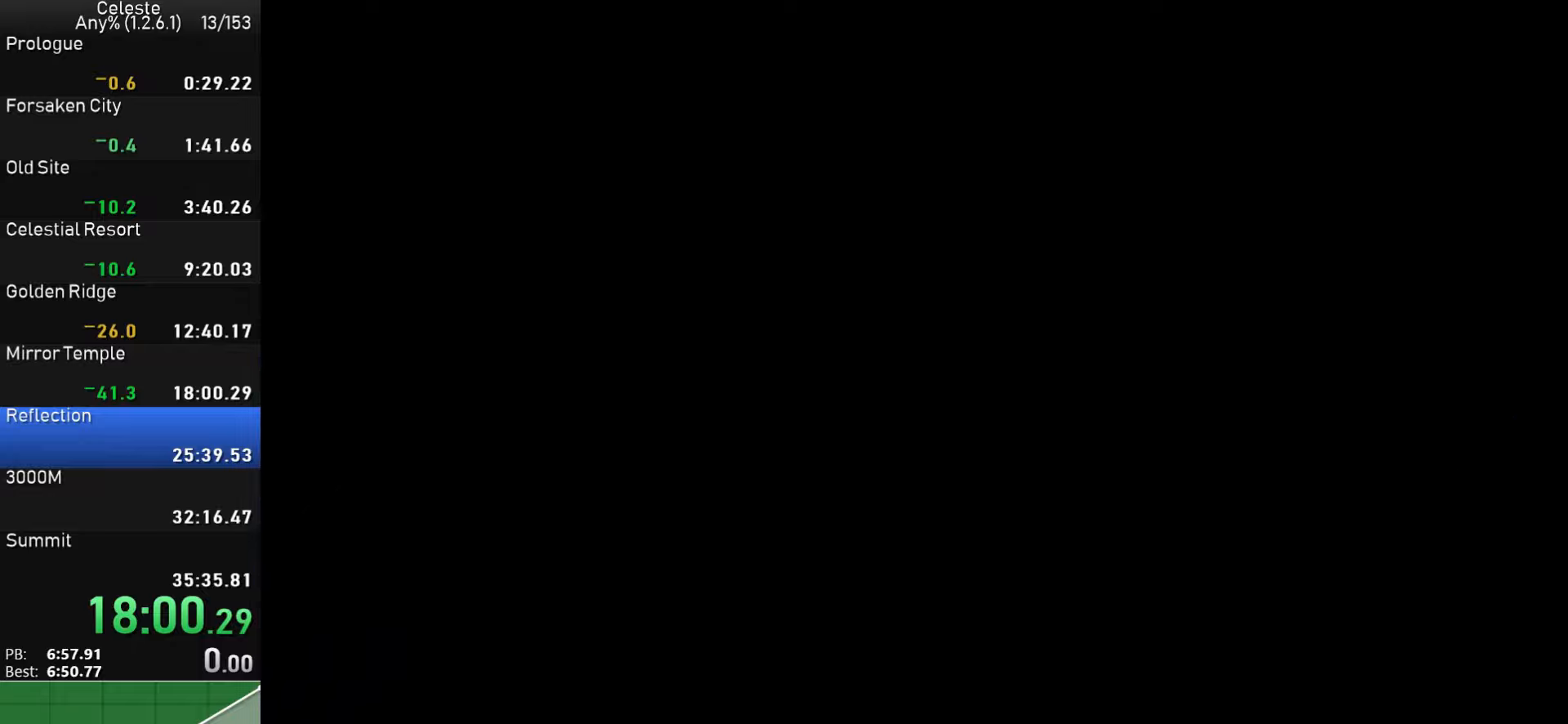
{"buttons": [], "left_stick": "center", "events": []}
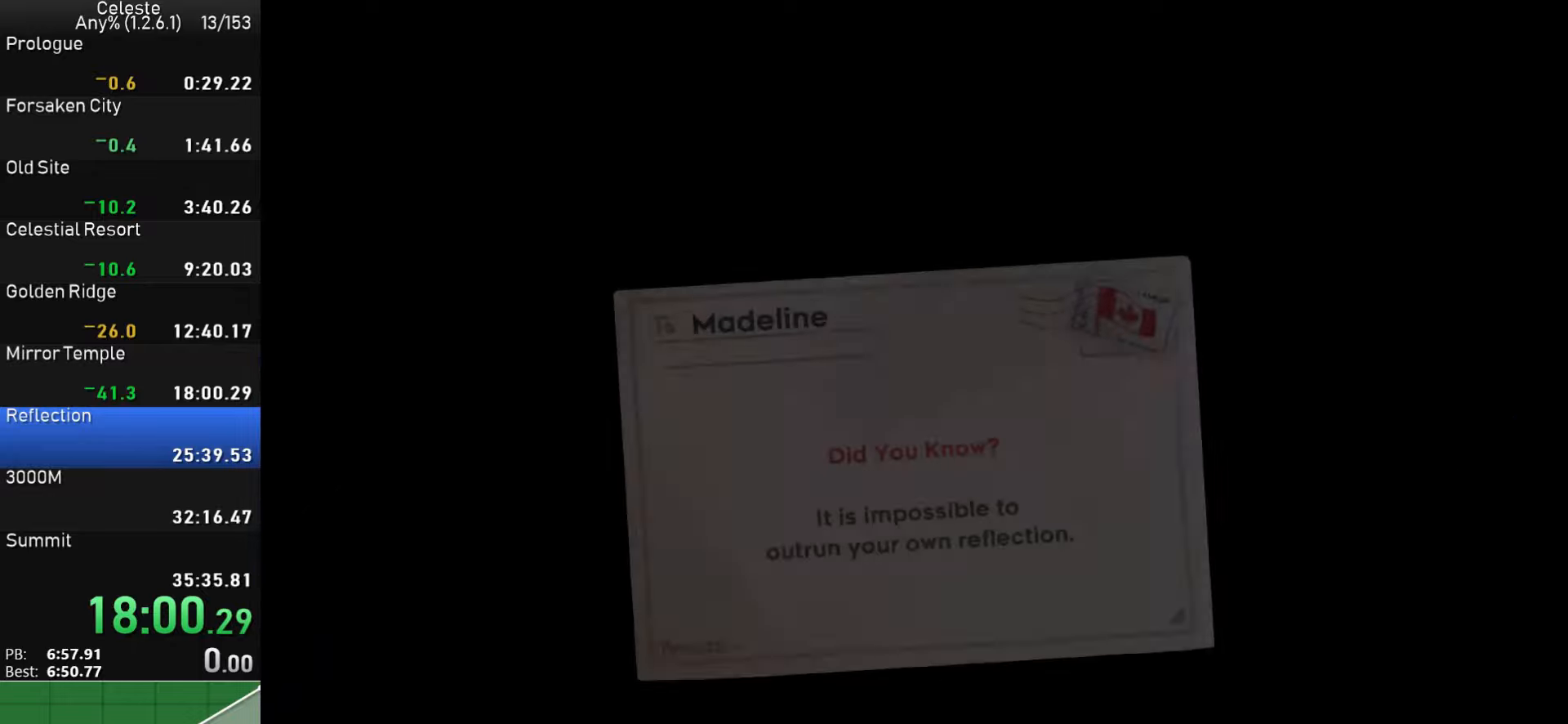
{"buttons": [], "left_stick": "center", "events": [[350, "CROSS", "down"], [467, "CROSS", "up"]]}
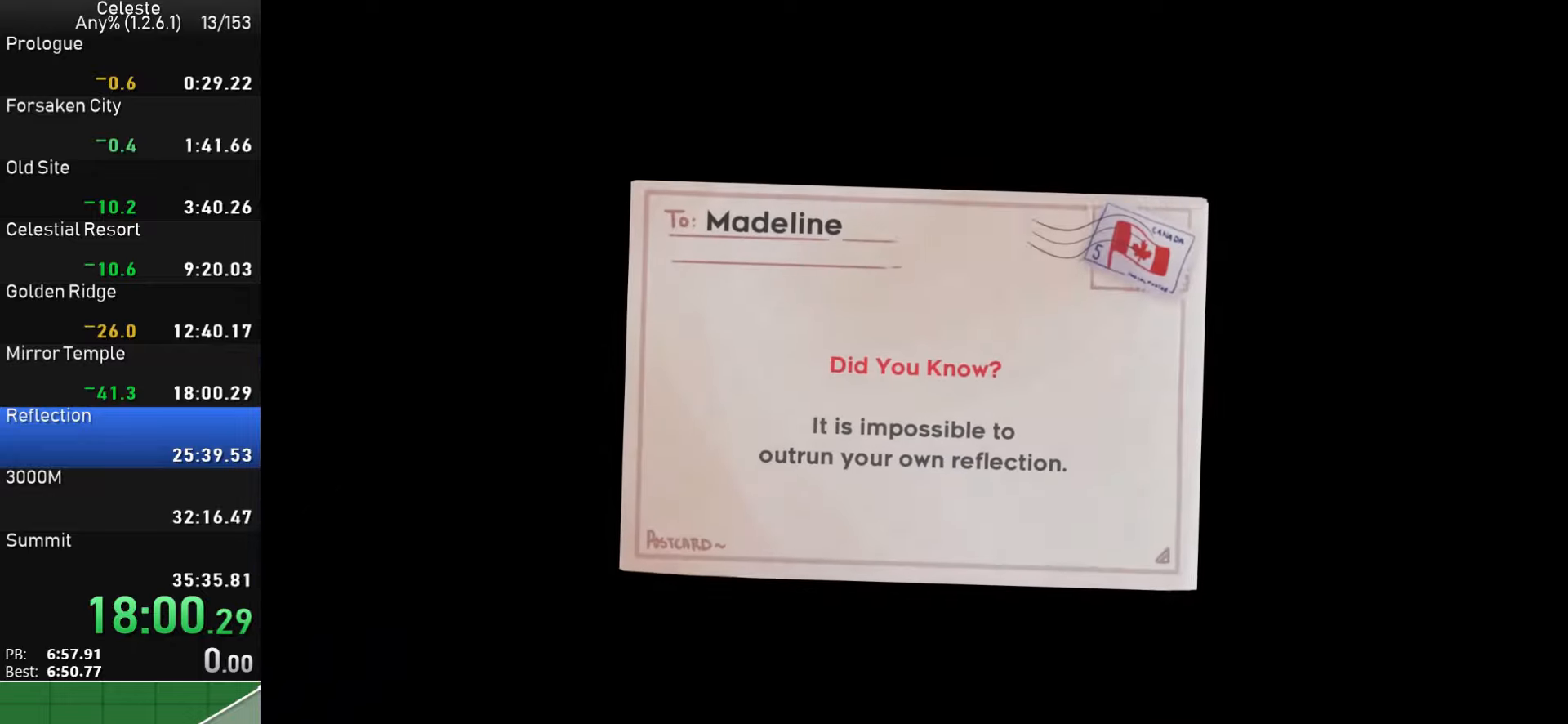
{"buttons": ["CROSS"], "left_stick": "center", "events": [[33, "CROSS", "down"], [100, "CROSS", "up"], [183, "CROSS", "down"], [250, "CROSS", "up"], [317, "CROSS", "down"], [417, "CROSS", "up"], [483, "CROSS", "down"]]}
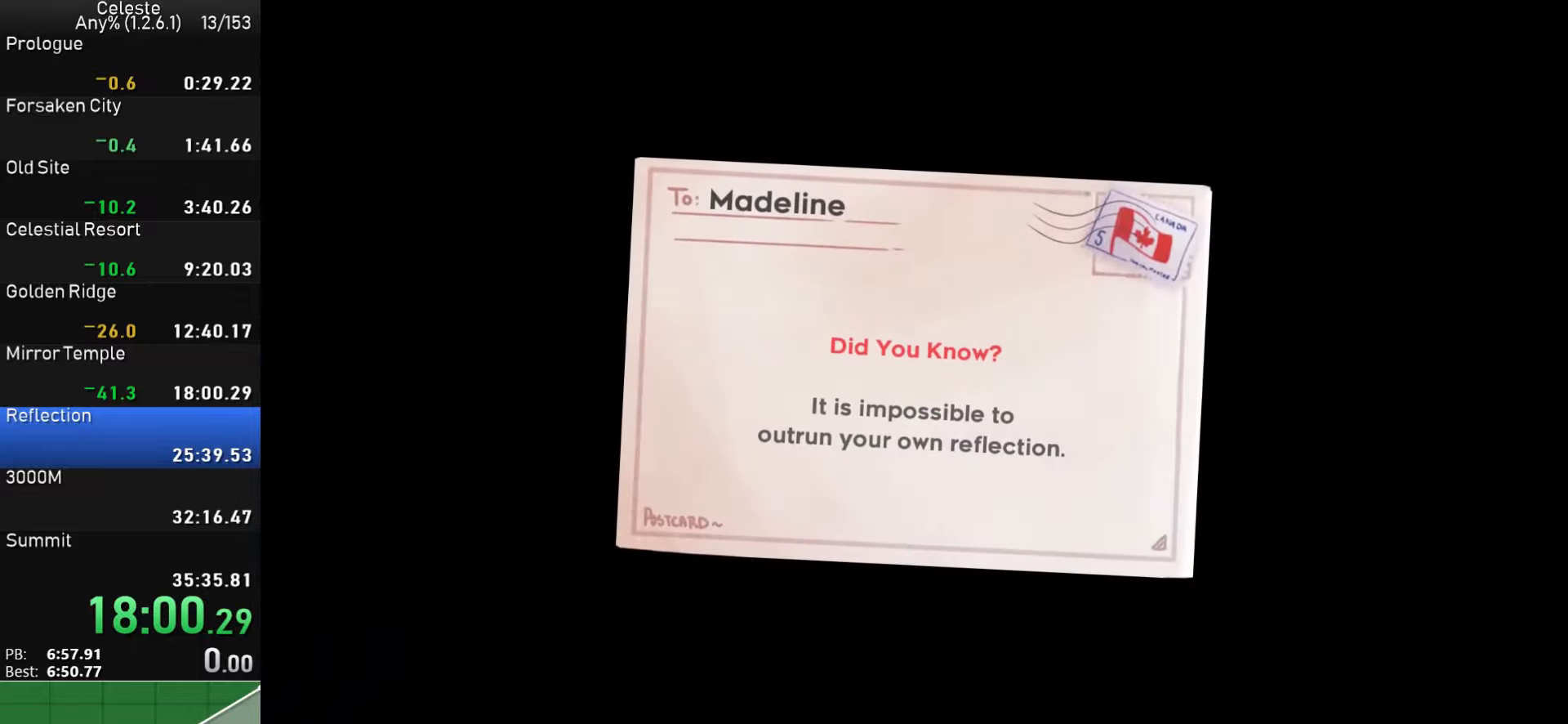
{"buttons": ["CROSS"], "left_stick": "center", "events": [[67, "CROSS", "up"], [133, "CROSS", "down"], [217, "CROSS", "up"], [283, "CROSS", "down"], [400, "CROSS", "up"], [467, "CROSS", "down"]]}
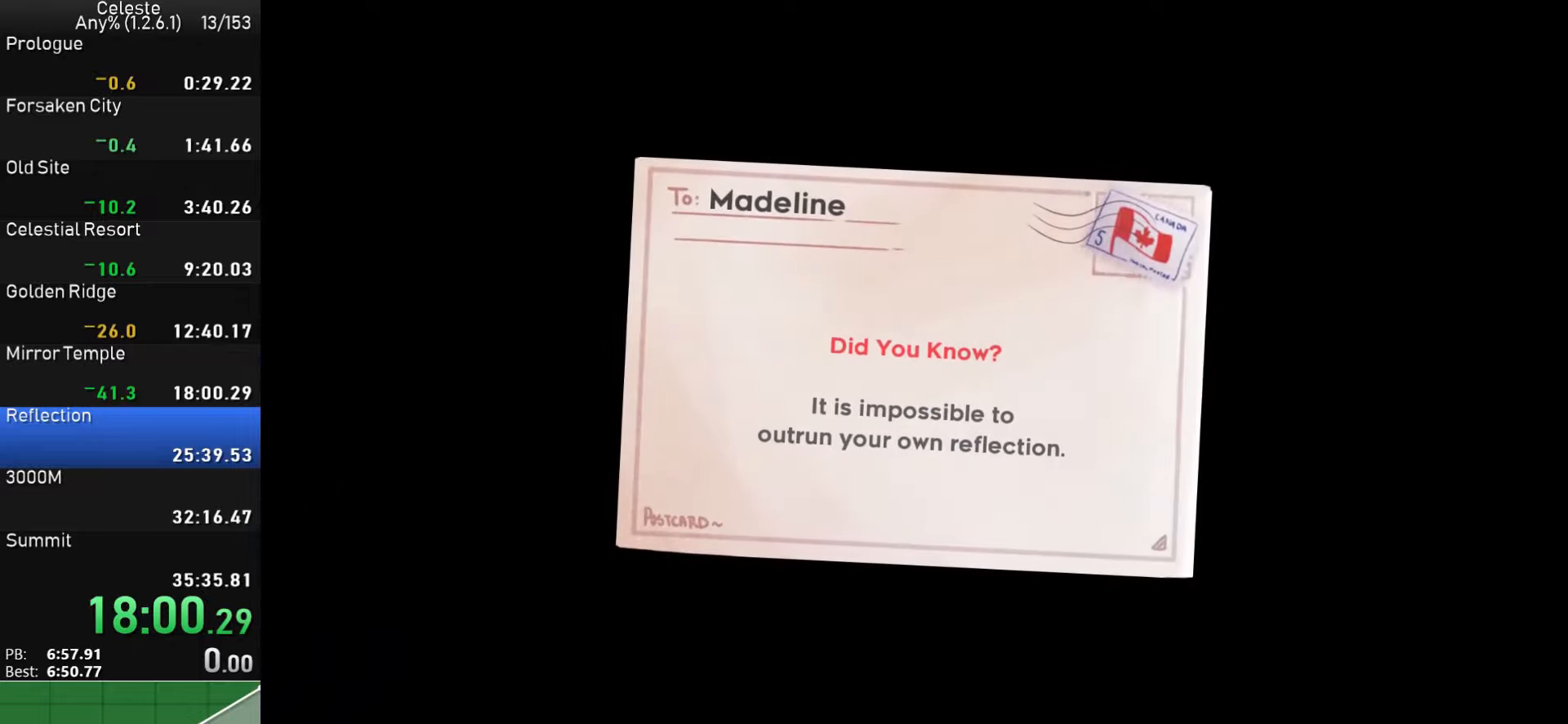
{"buttons": [], "left_stick": "center", "events": [[67, "CROSS", "up"], [117, "CROSS", "down"], [283, "CROSS", "up"], [383, "CROSS", "down"], [483, "CROSS", "up"]]}
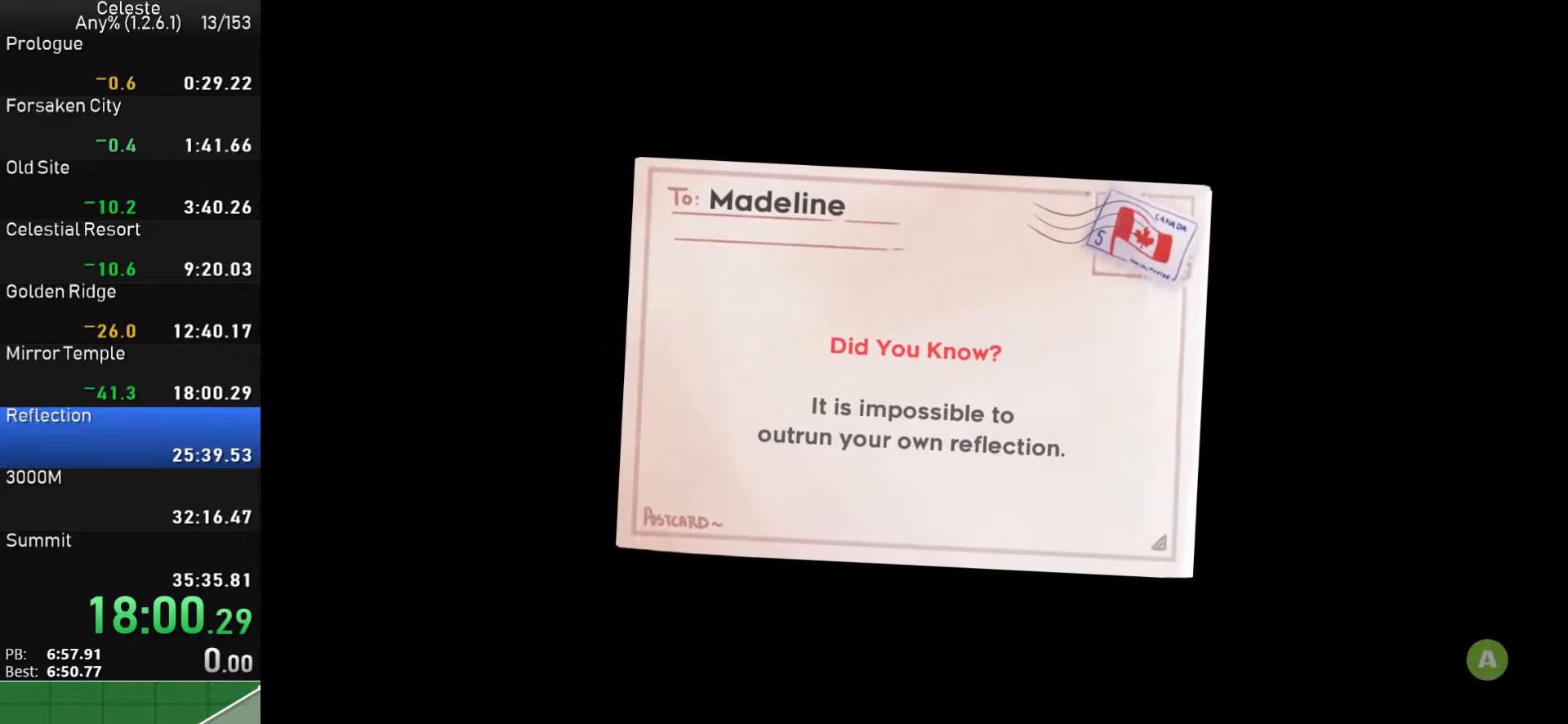
{"buttons": [], "left_stick": "center", "events": [[50, "CROSS", "down"], [133, "CROSS", "up"], [217, "CROSS", "down"], [317, "CROSS", "up"], [383, "CROSS", "down"], [500, "CROSS", "up"]]}
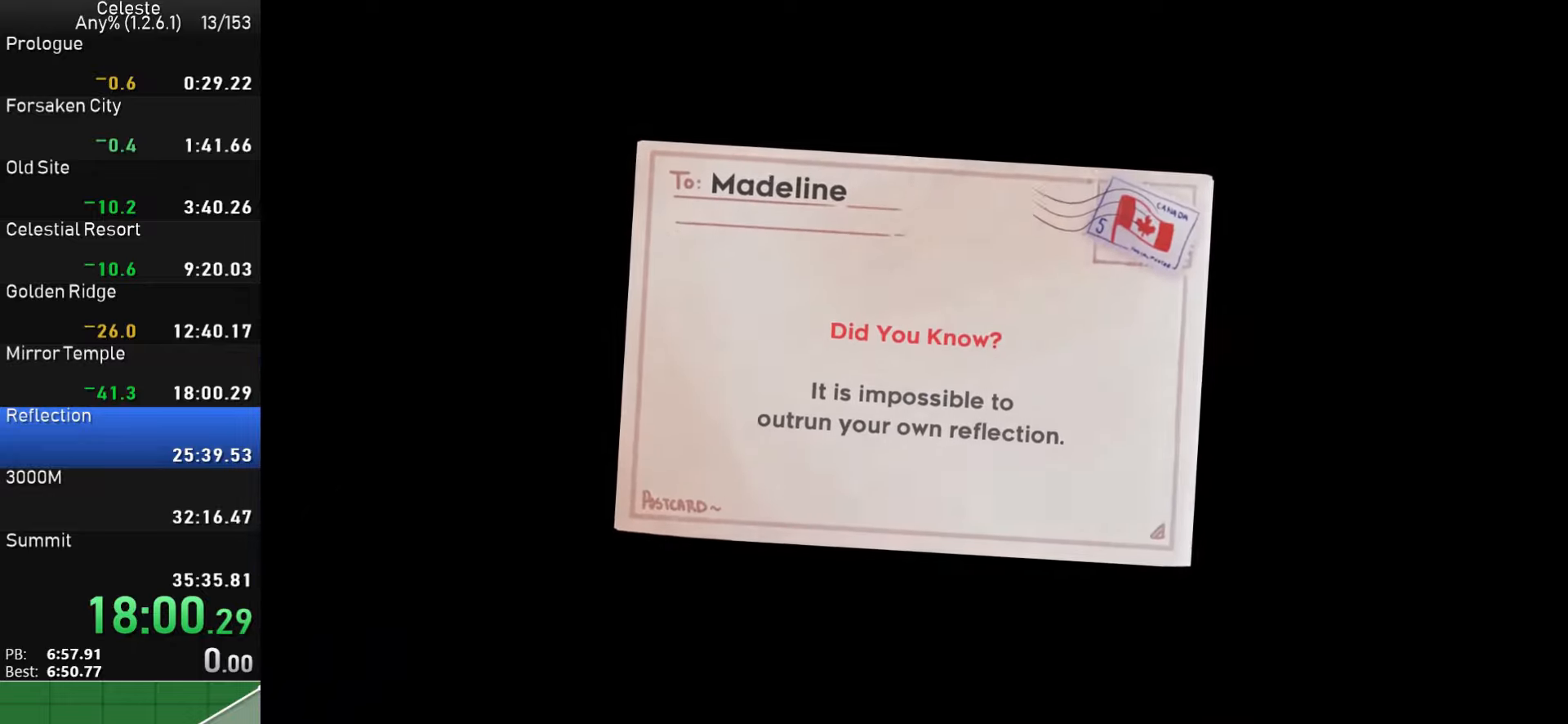
{"buttons": [], "left_stick": "center", "events": []}
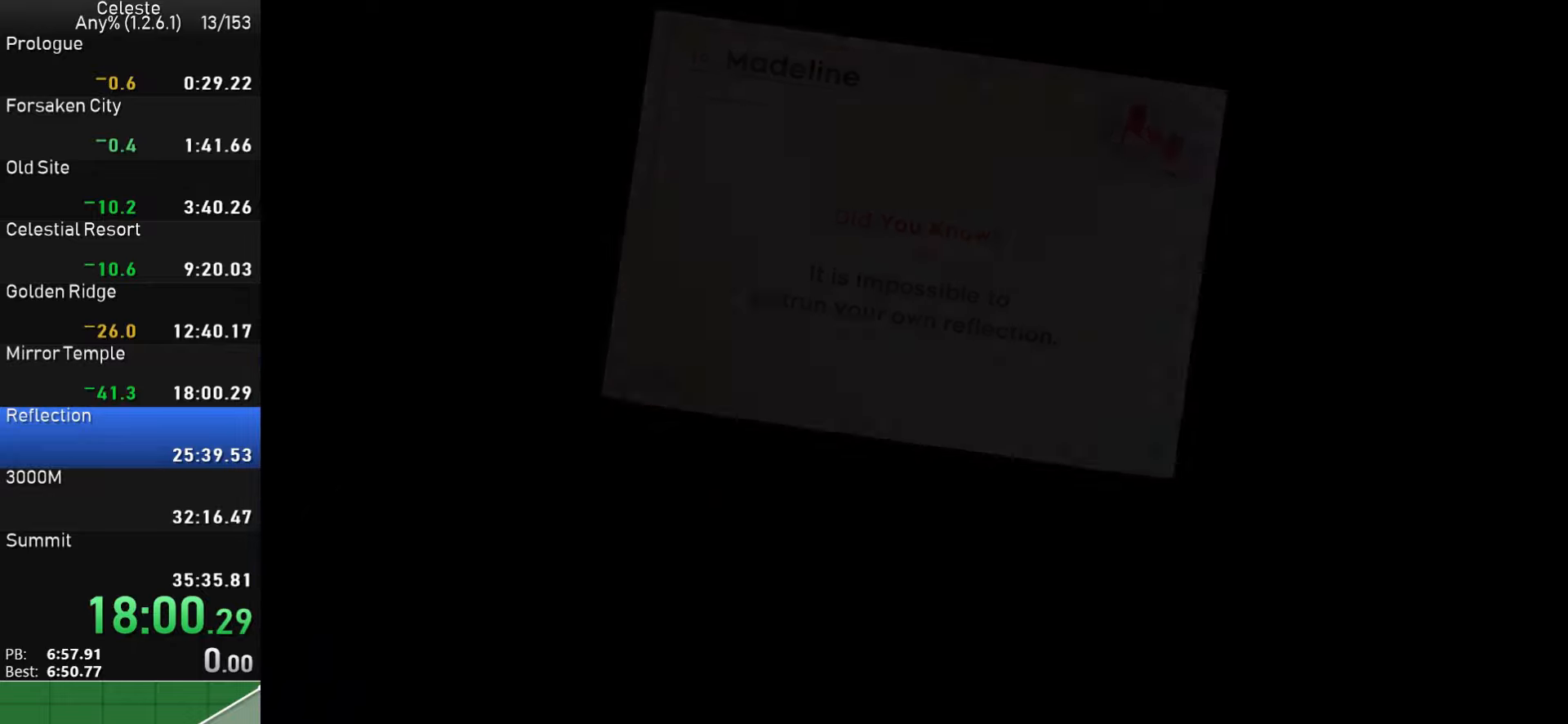
{"buttons": [], "left_stick": "center", "events": []}
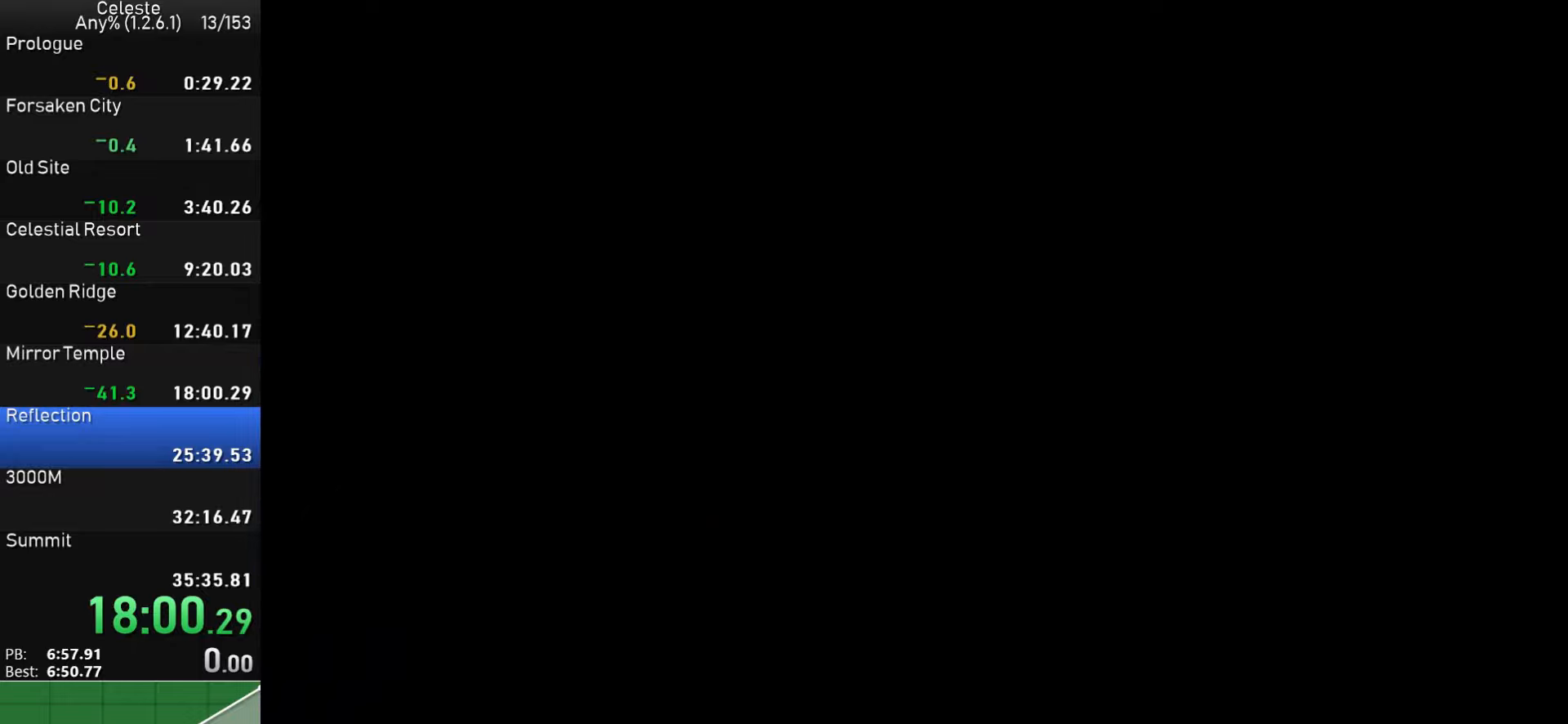
{"buttons": [], "left_stick": "center", "events": []}
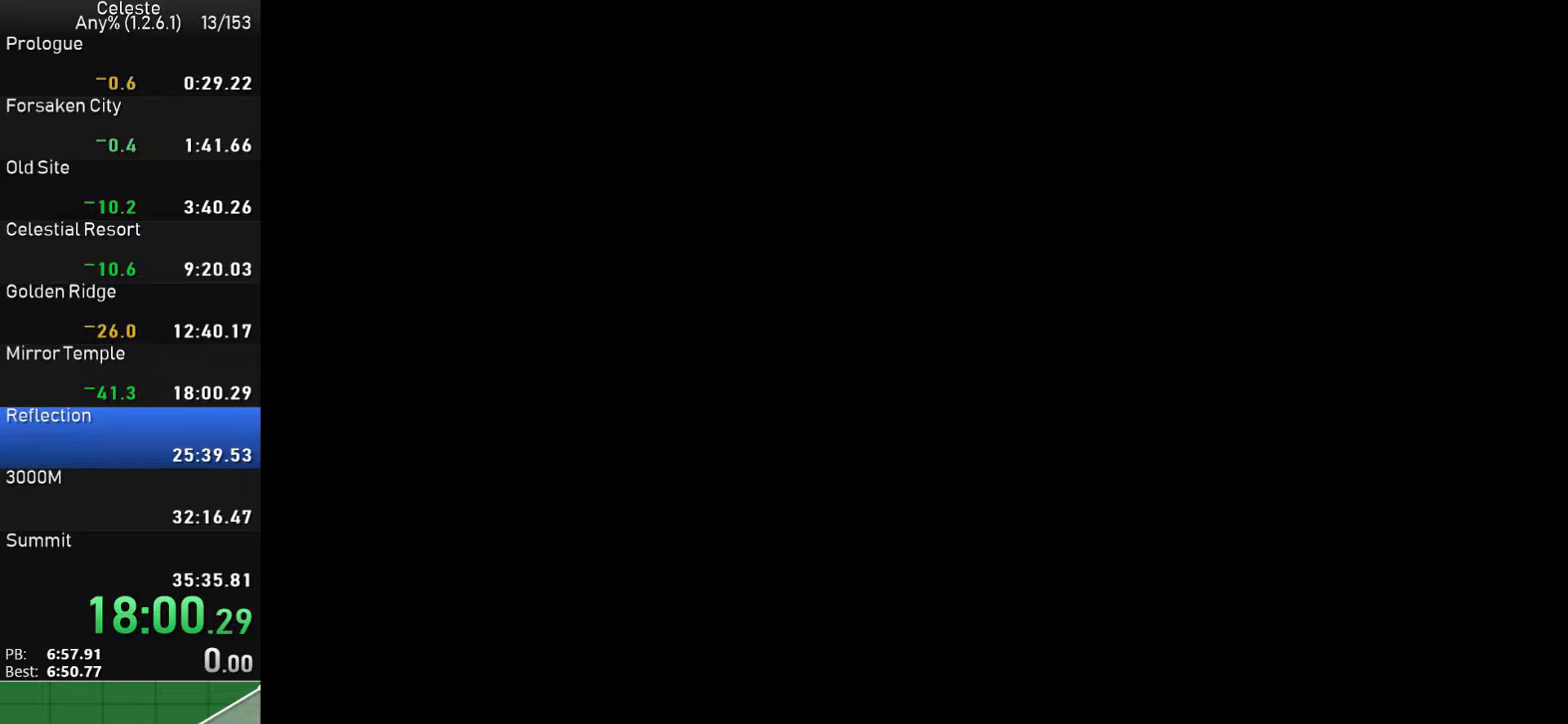
{"buttons": [], "left_stick": "center", "events": []}
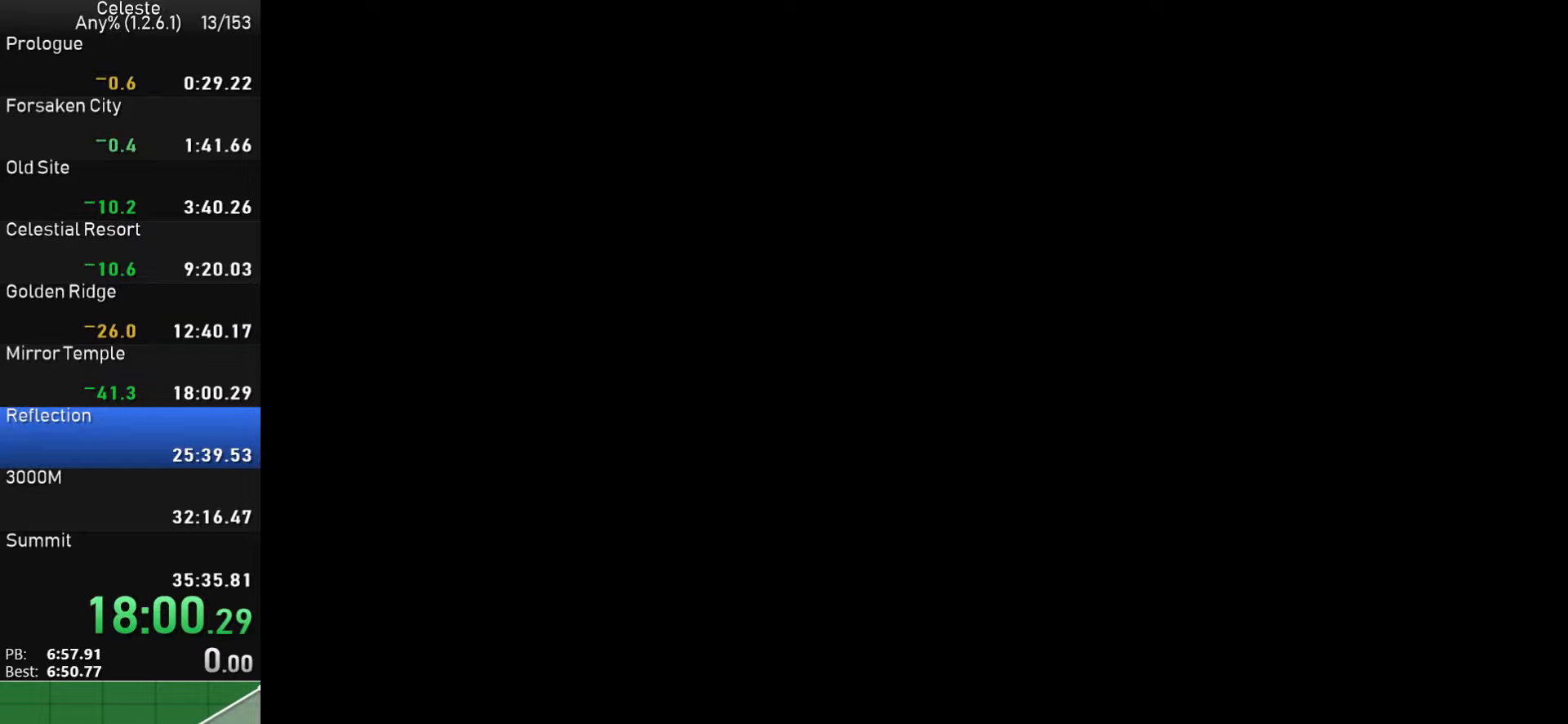
{"buttons": [], "left_stick": "center", "events": []}
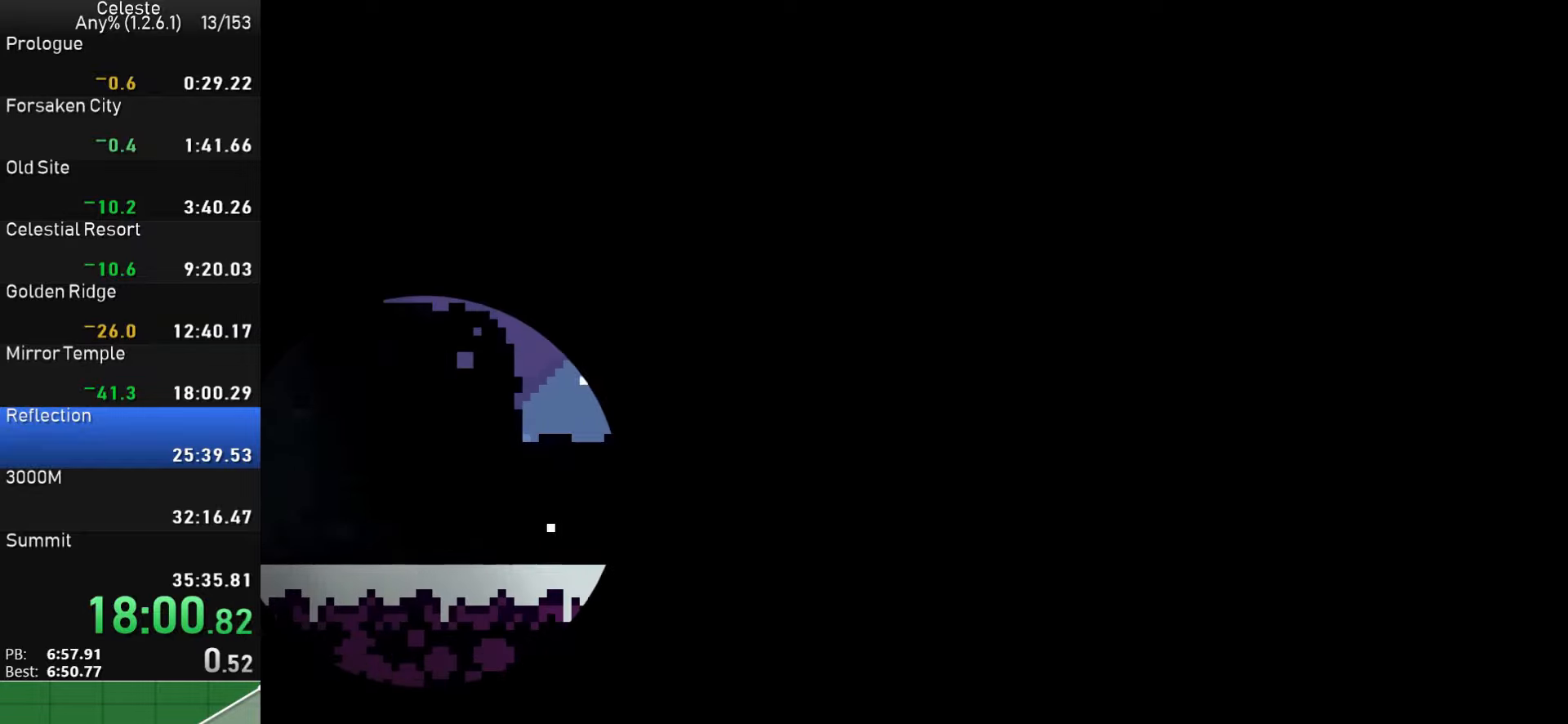
{"buttons": [], "left_stick": "center", "events": []}
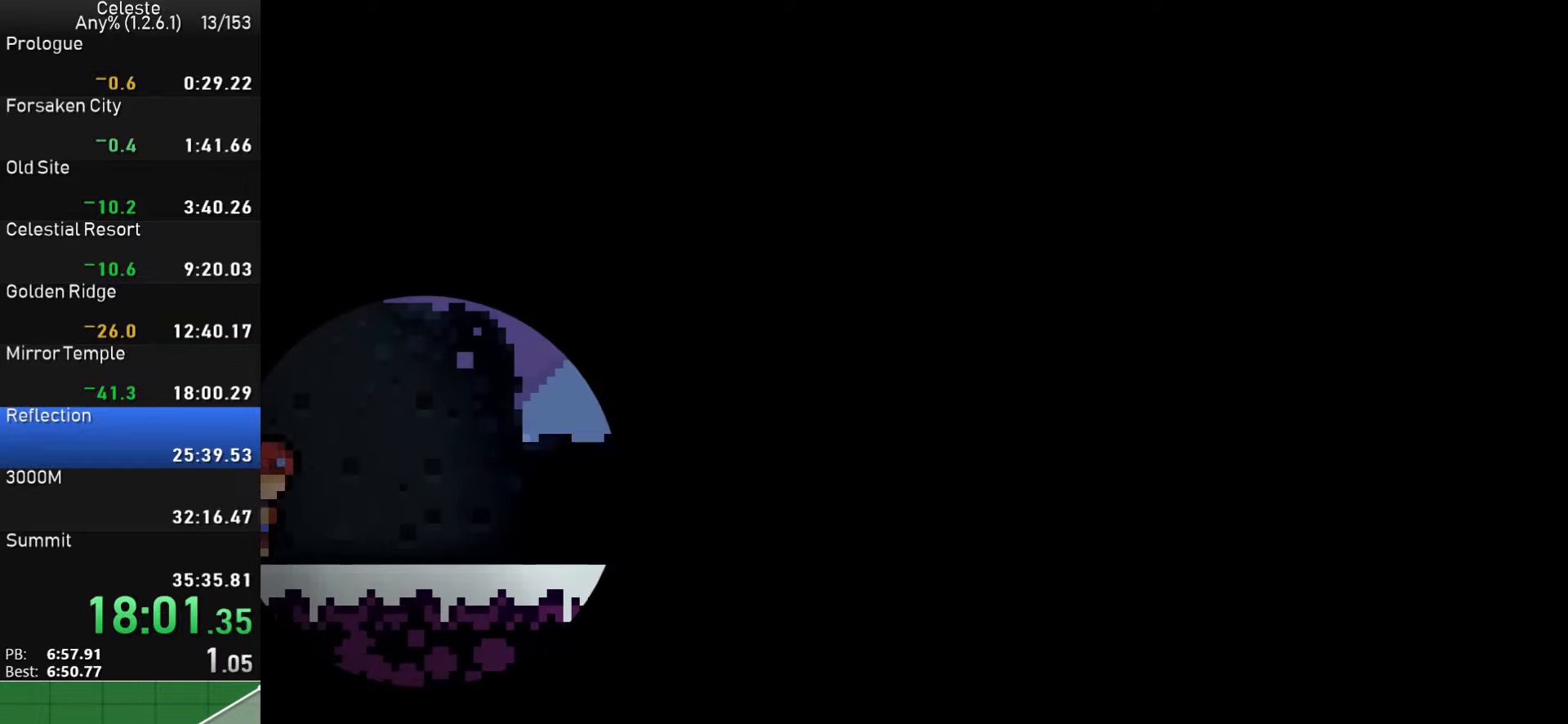
{"buttons": [], "left_stick": "center", "events": []}
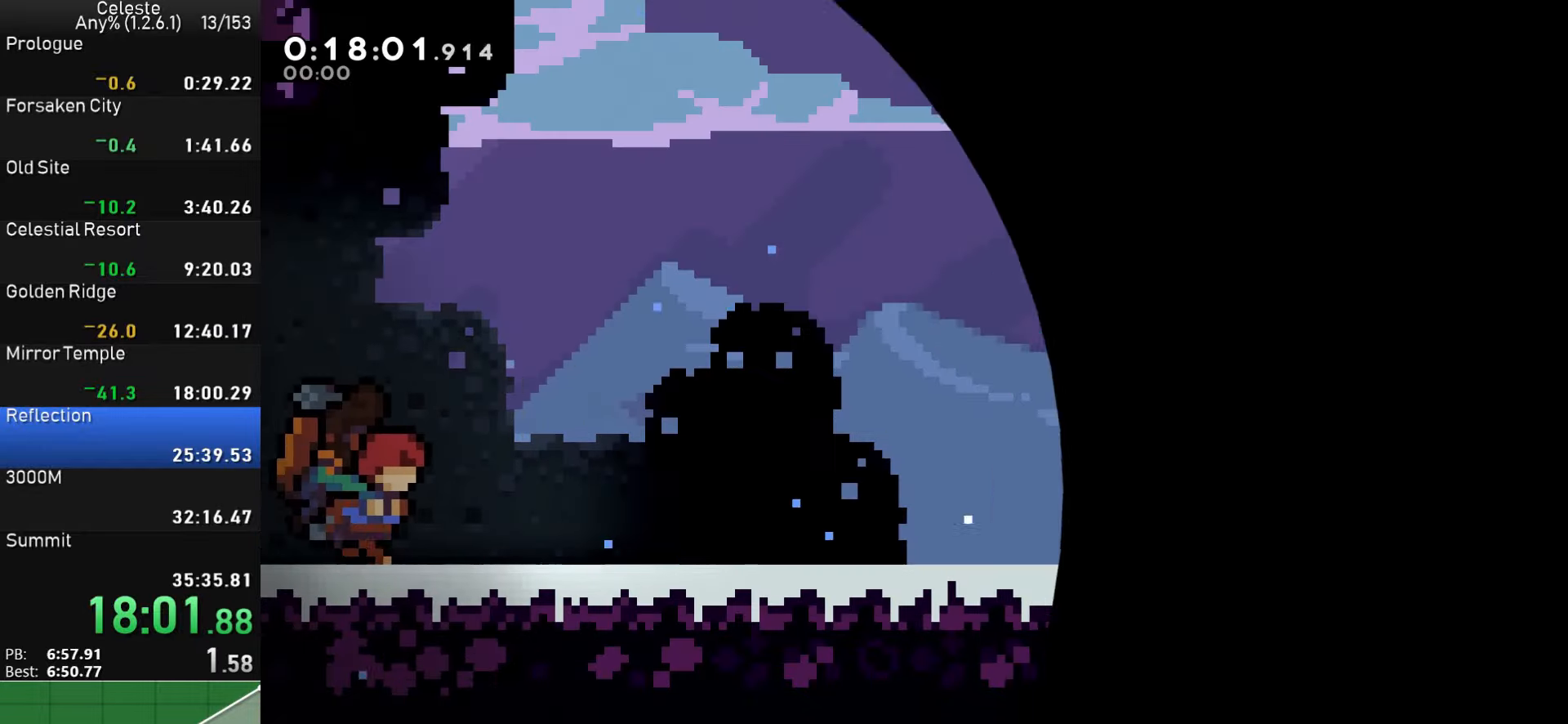
{"buttons": [], "left_stick": "center", "events": []}
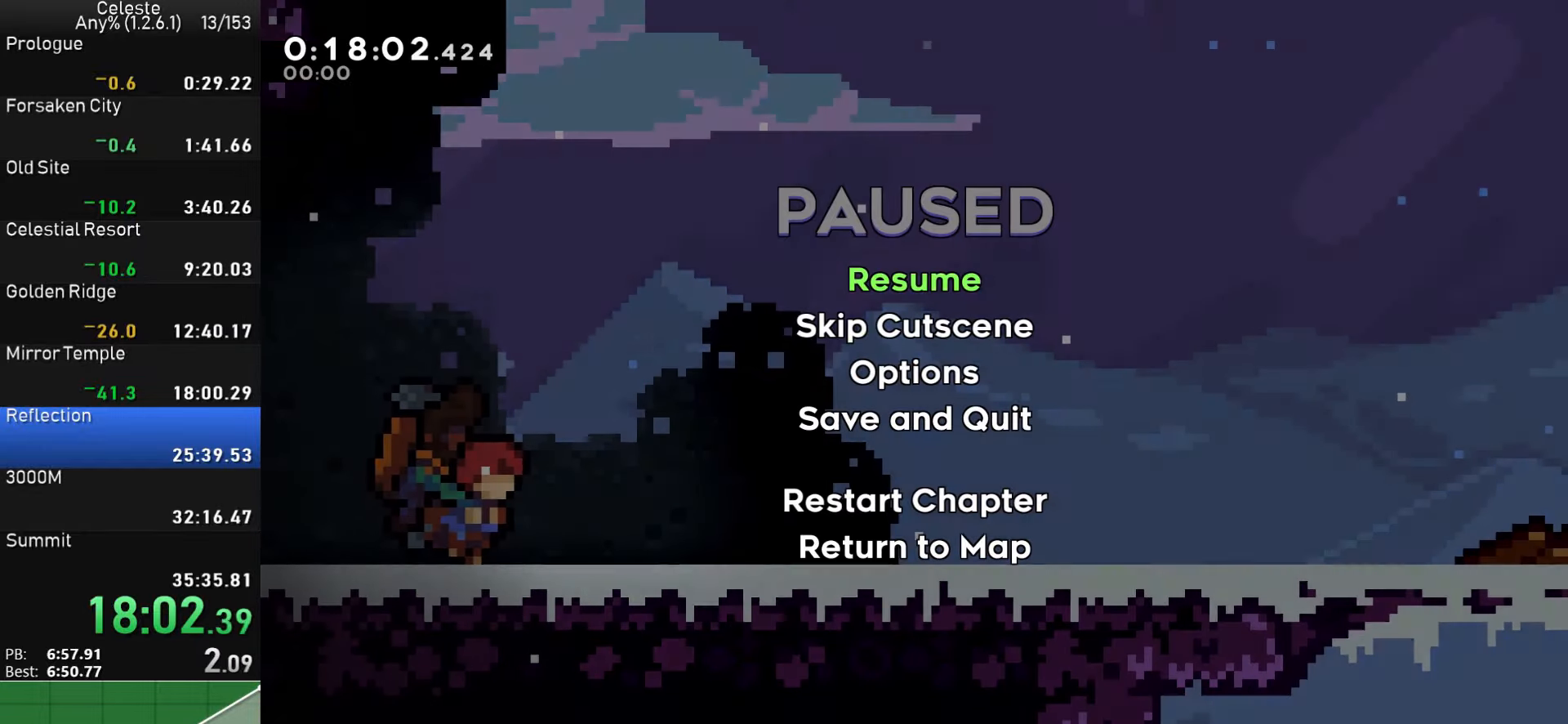
{"buttons": [], "left_stick": "center", "events": [[34, "DPAD_DOWN", "down"], [67, "DPAD_DOWN", "up"], [84, "CROSS", "down"], [167, "CROSS", "up"]]}
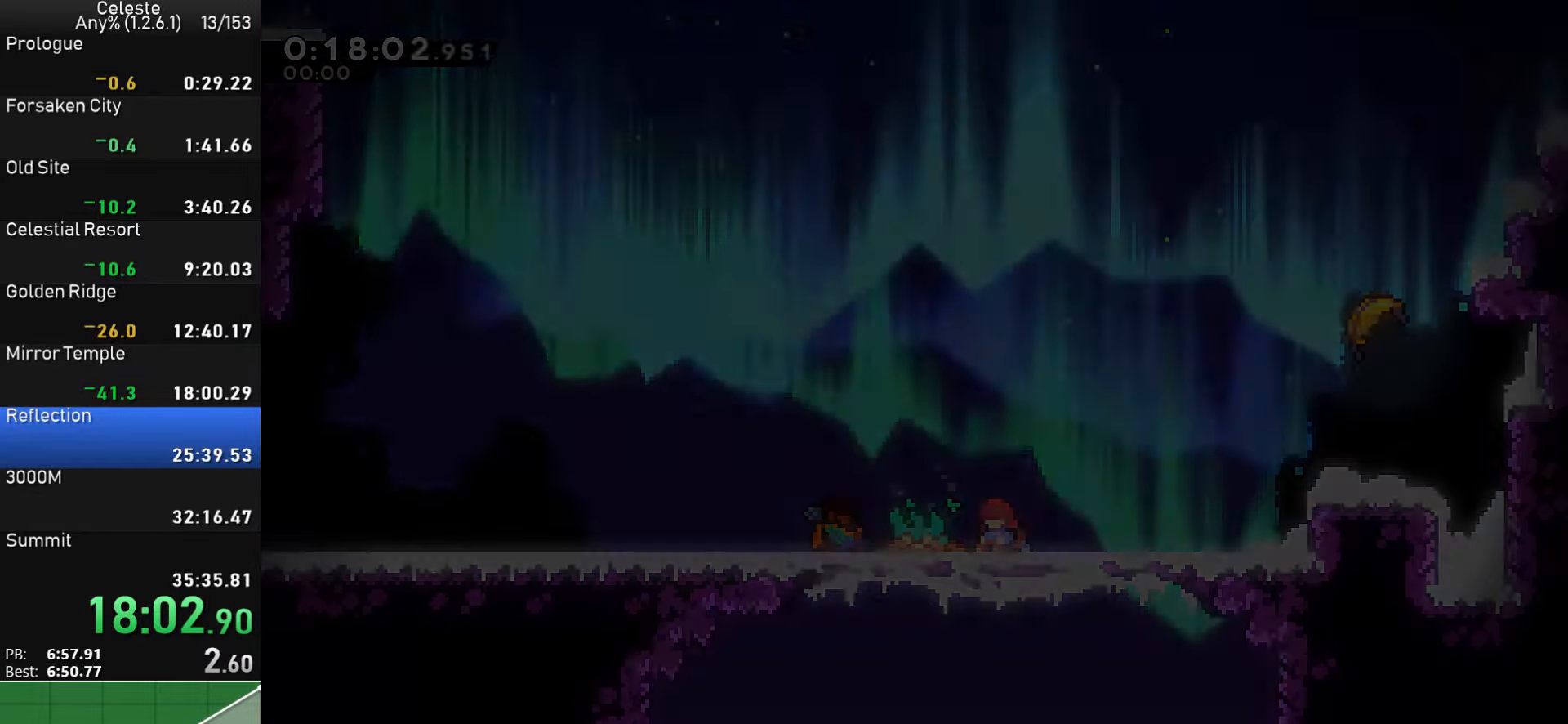
{"buttons": ["DPAD_RIGHT"], "left_stick": "center", "events": [[50, "DPAD_RIGHT", "down"], [134, "SQUARE", "down"], [234, "SQUARE", "up"], [300, "CROSS", "down"], [500, "CROSS", "up"]]}
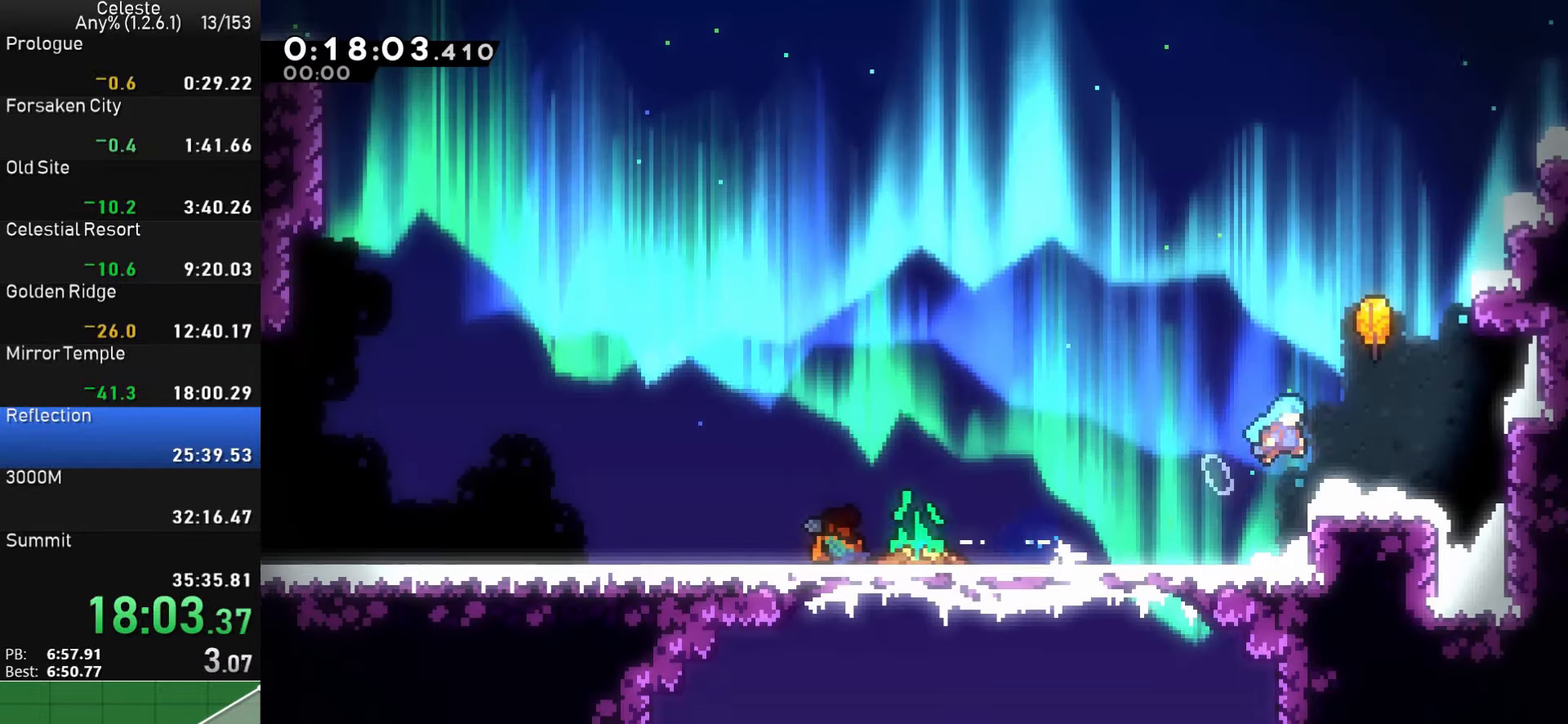
{"buttons": ["CROSS"], "left_stick": "up-left", "events": [[34, "DPAD_RIGHT", "up"], [34, "DPAD_UP", "down"], [67, "SQUARE", "down"], [200, "DPAD_UP", "up"], [234, "SQUARE", "up"], [350, "left_stick", "up-left"], [450, "CROSS", "down"]]}
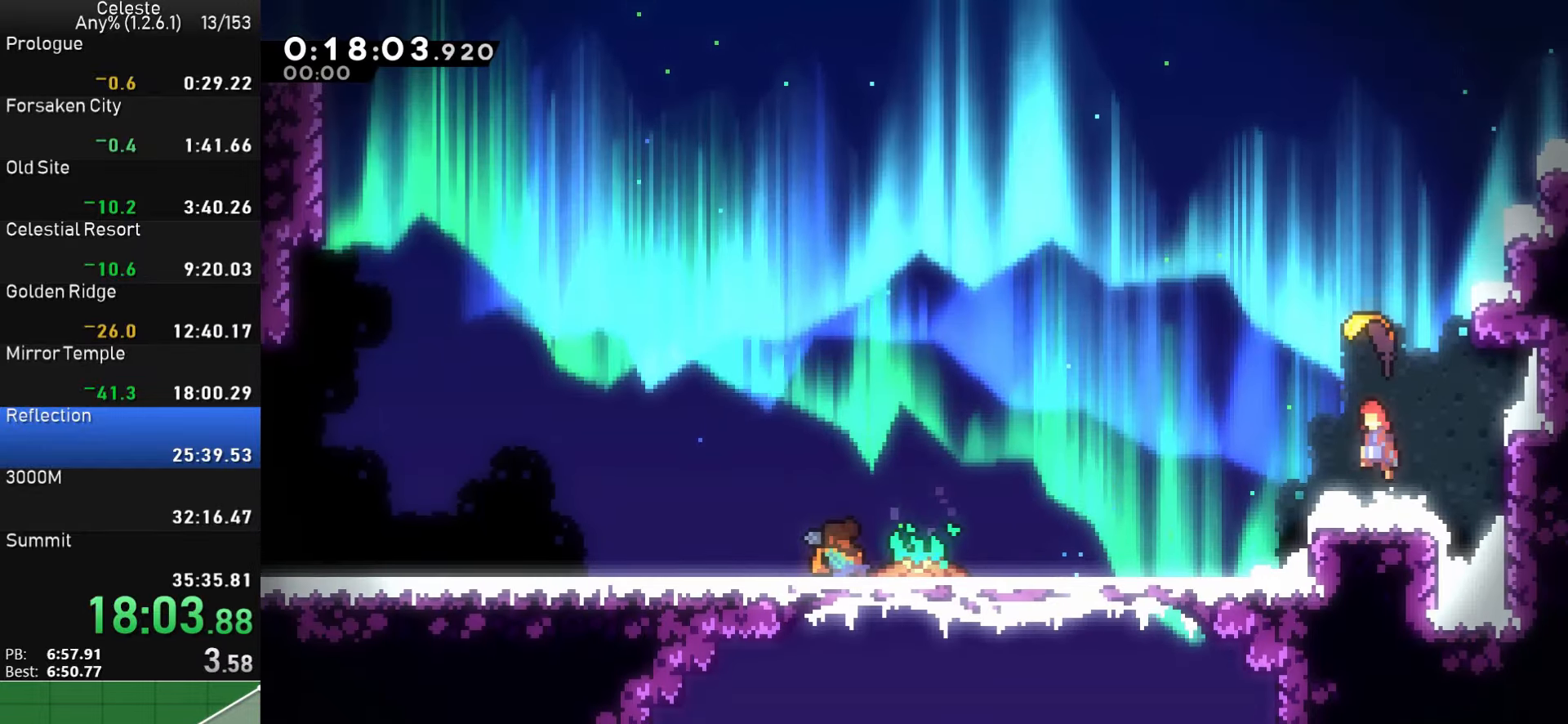
{"buttons": [], "left_stick": "up", "events": [[67, "left_stick", "up"], [100, "CROSS", "up"], [134, "SQUARE", "down"], [267, "SQUARE", "up"]]}
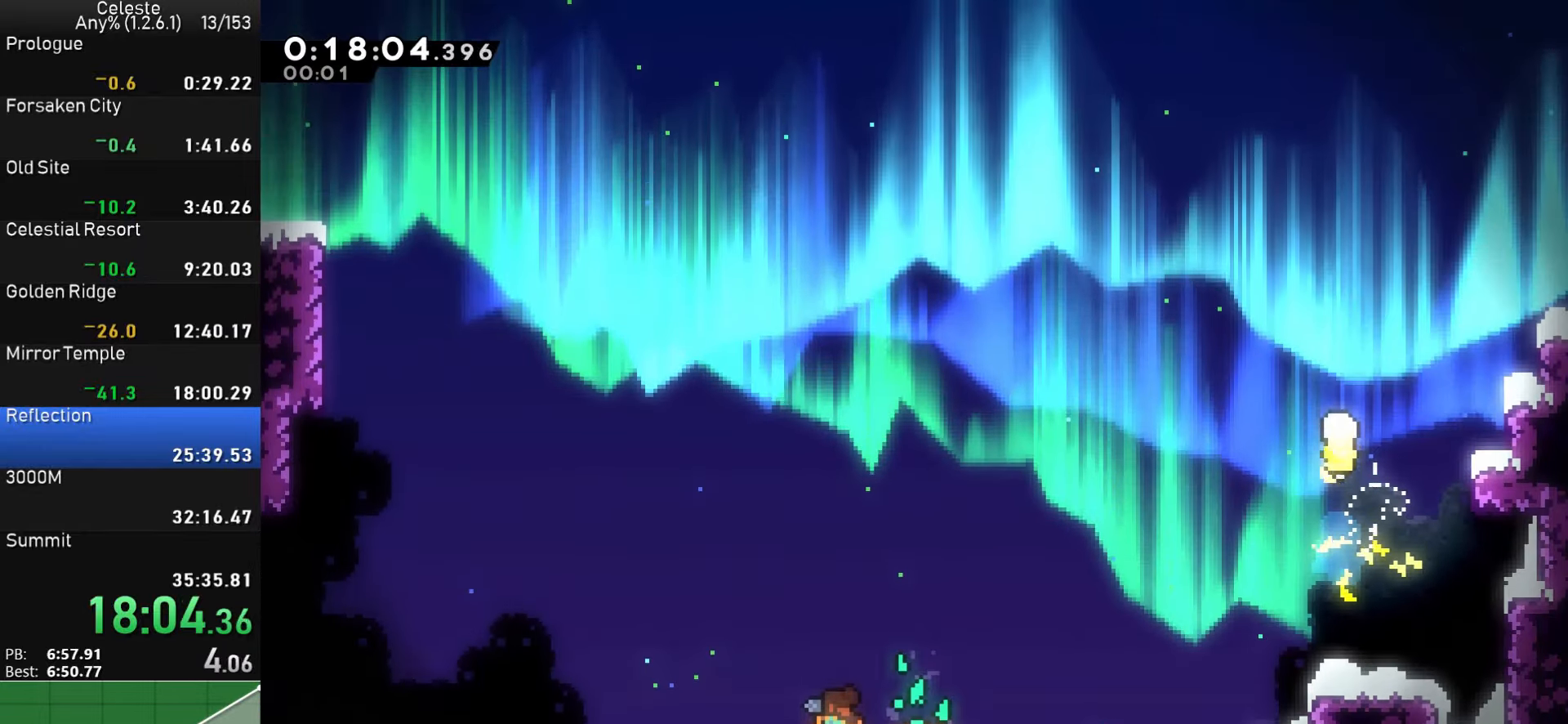
{"buttons": [], "left_stick": "up", "events": []}
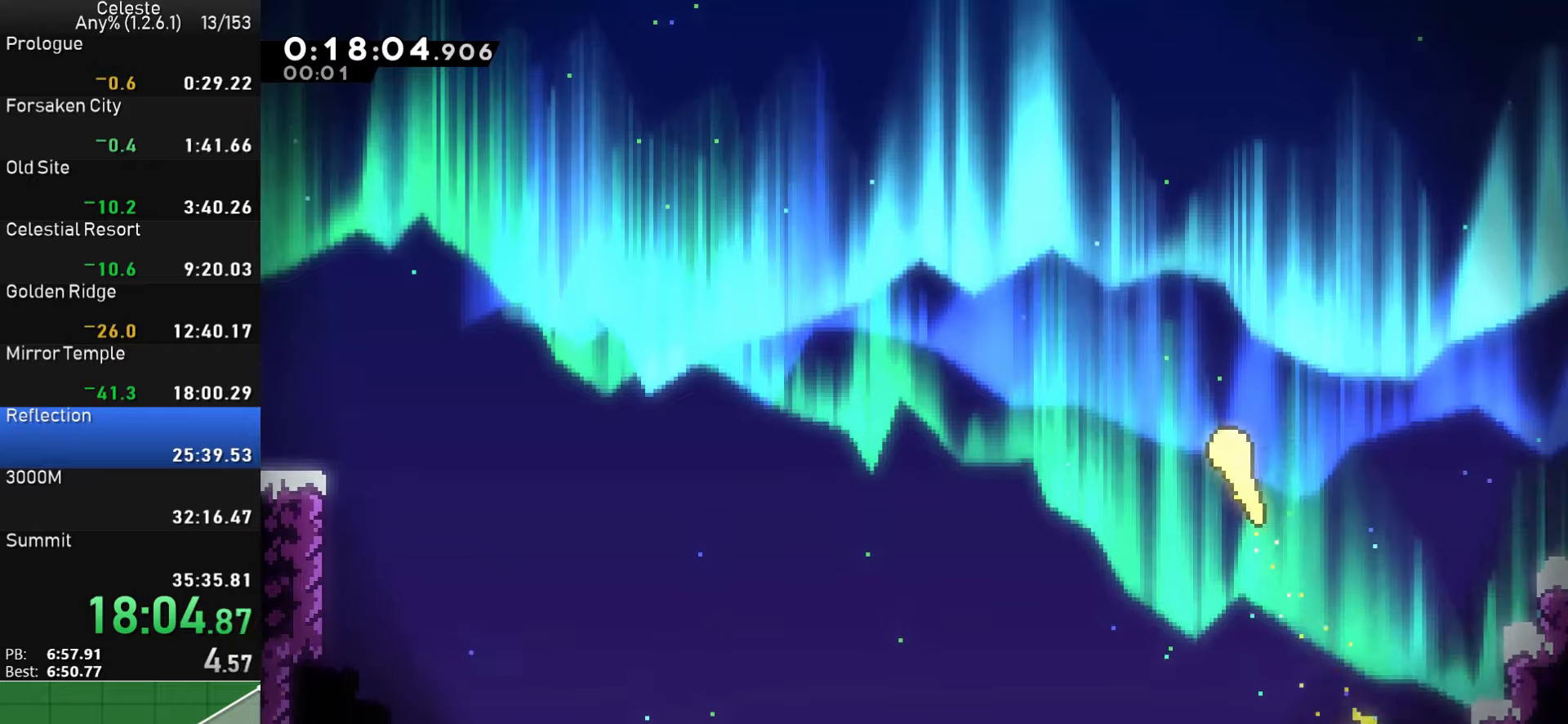
{"buttons": [], "left_stick": "up", "events": []}
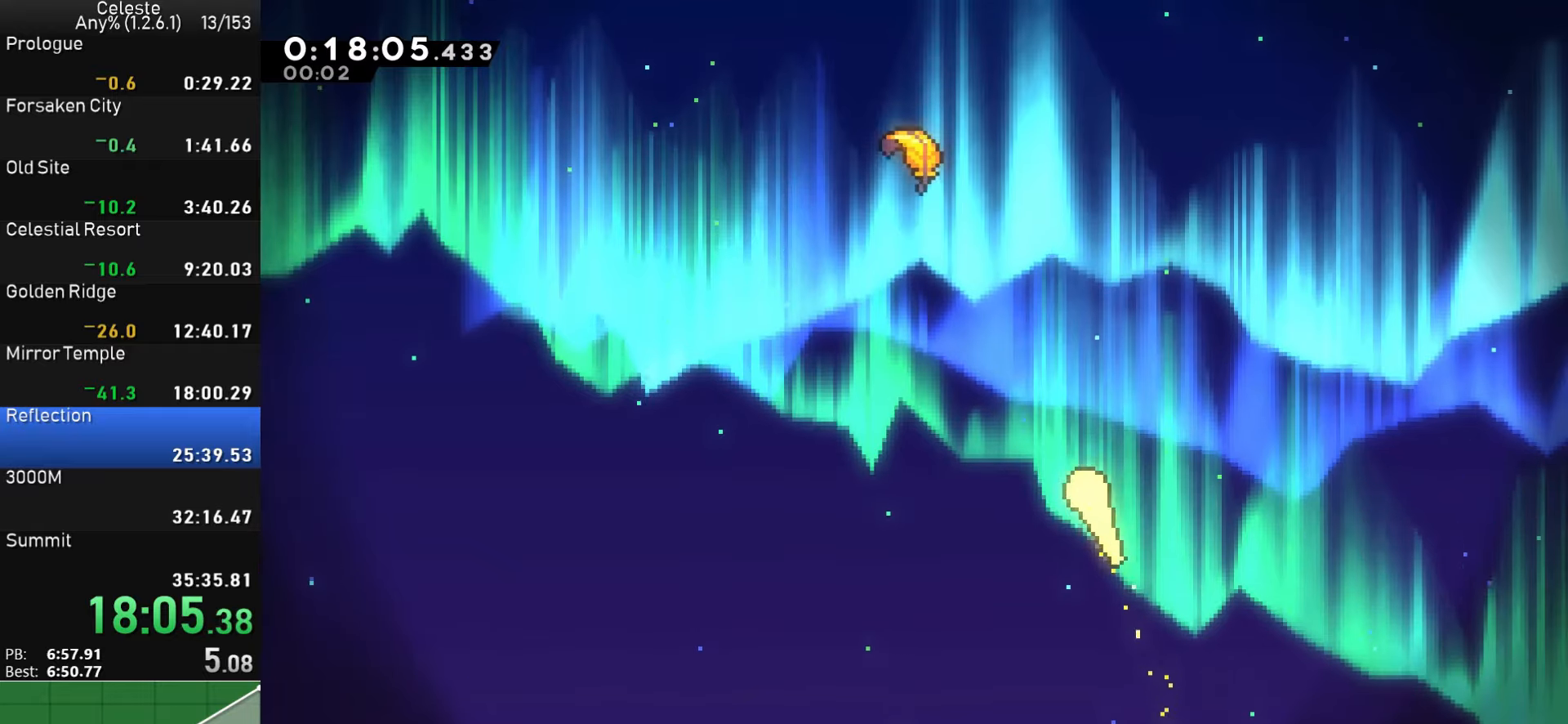
{"buttons": [], "left_stick": "up", "events": []}
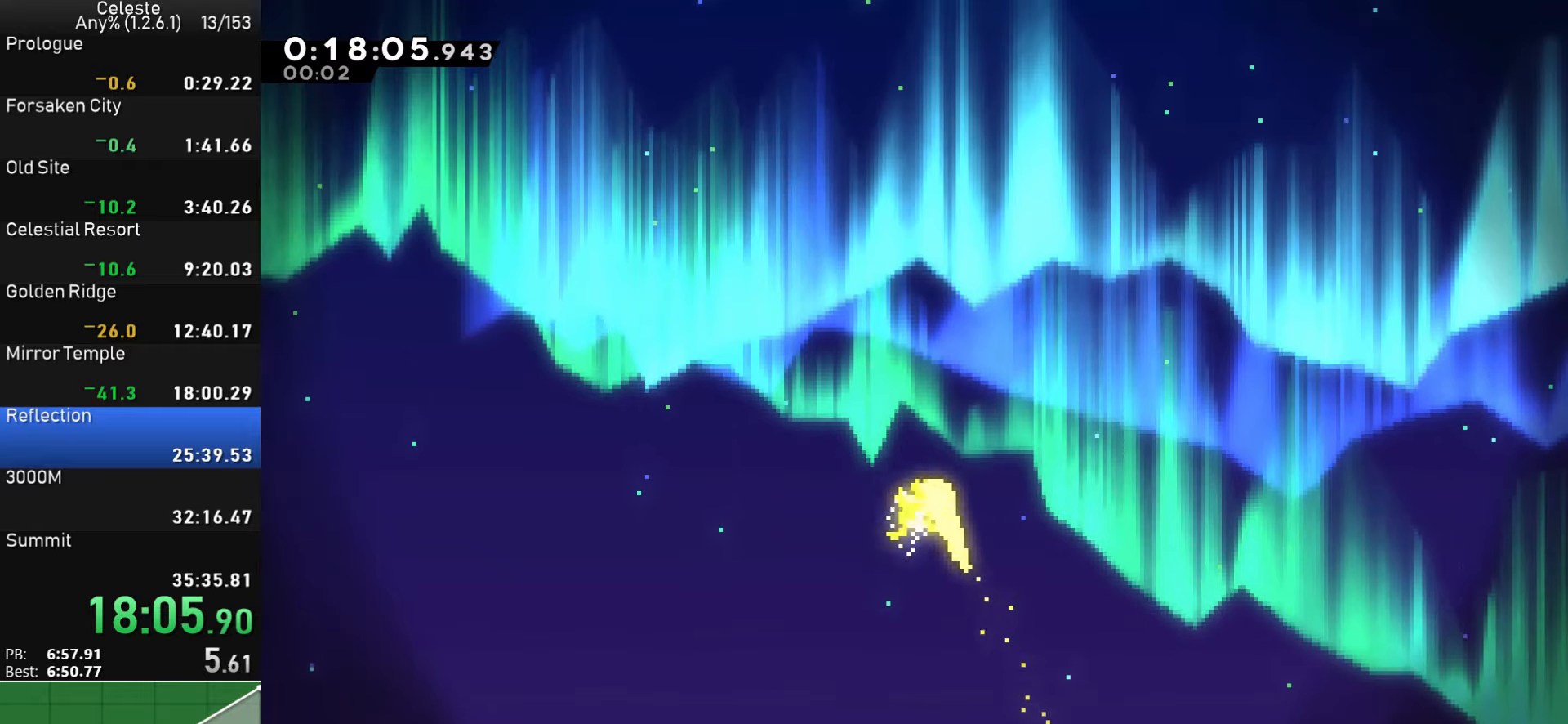
{"buttons": [], "left_stick": "up", "events": []}
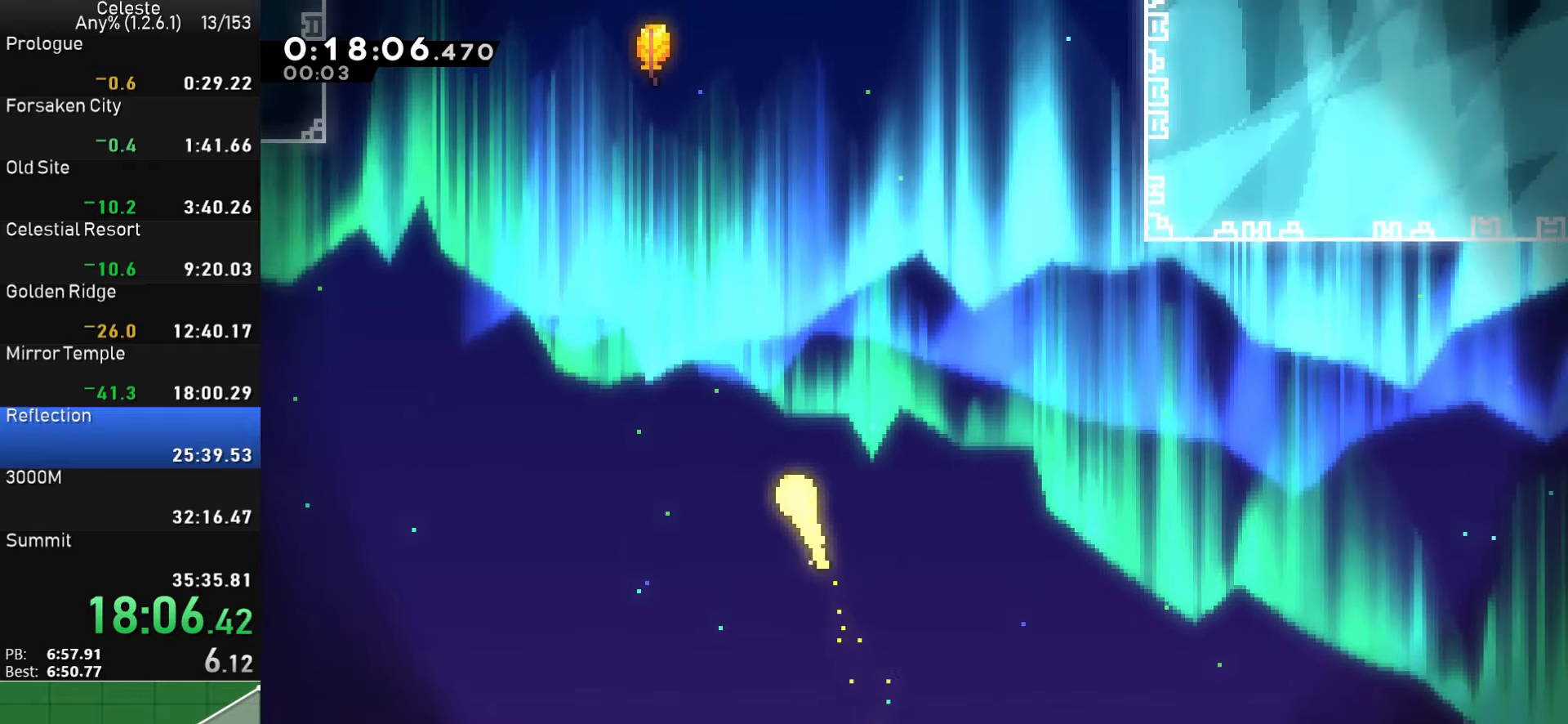
{"buttons": [], "left_stick": "up", "events": []}
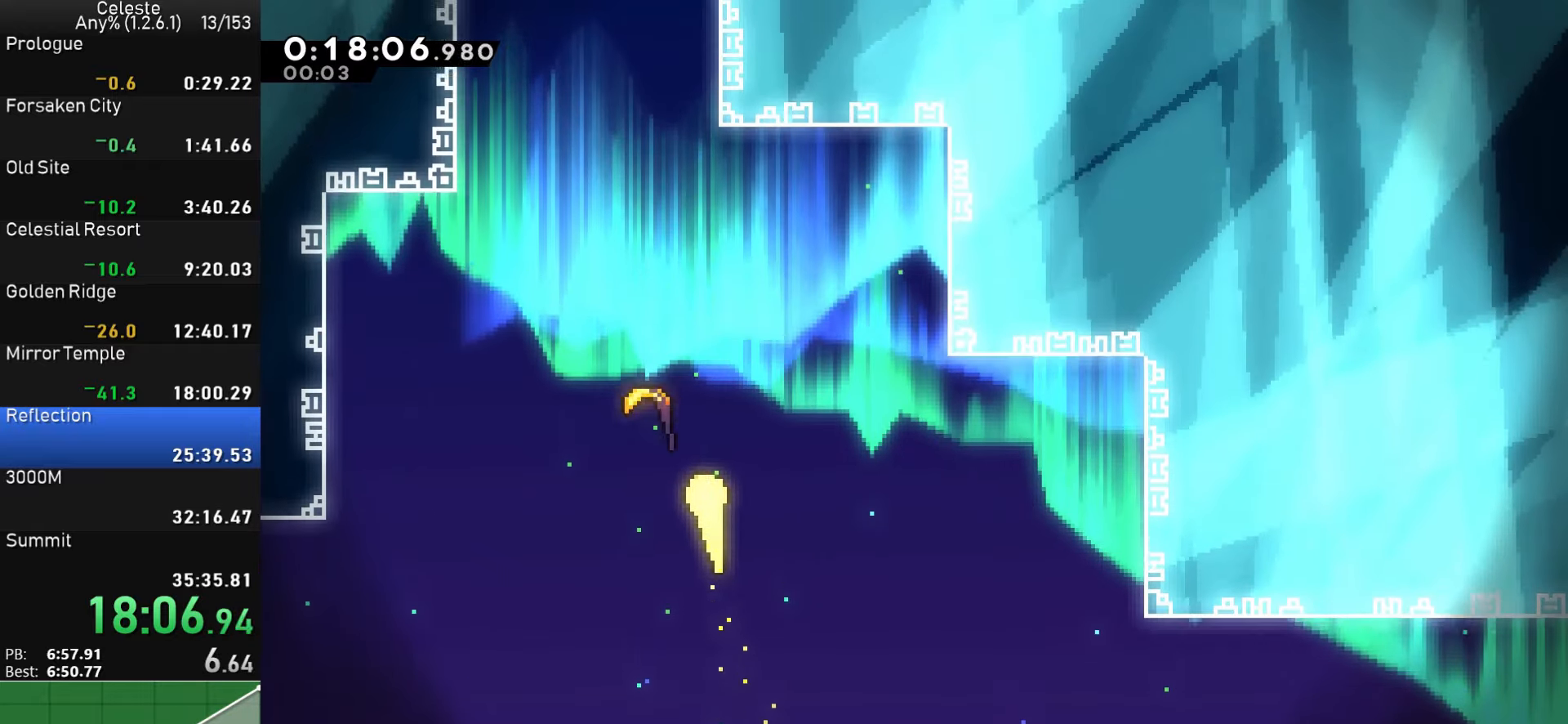
{"buttons": [], "left_stick": "up", "events": []}
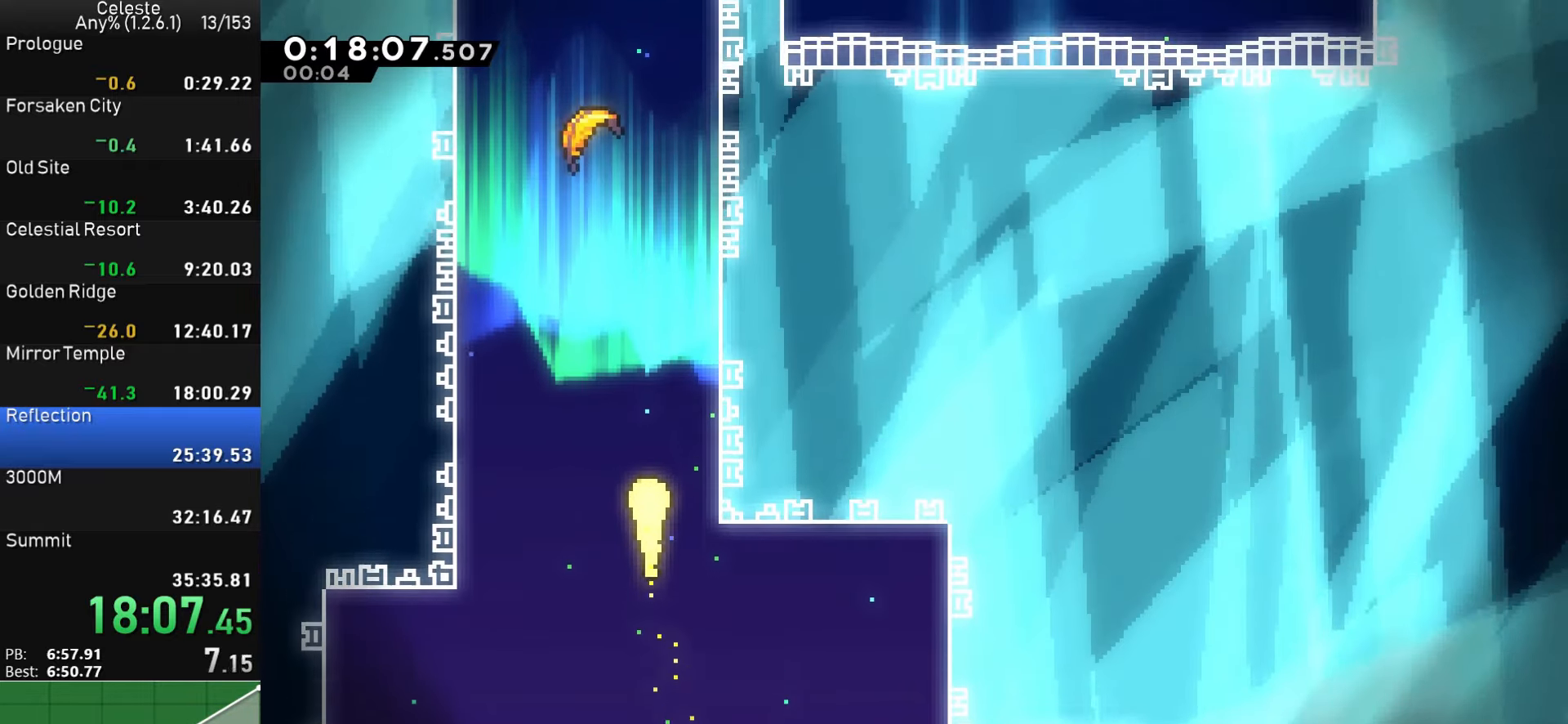
{"buttons": [], "left_stick": "up", "events": []}